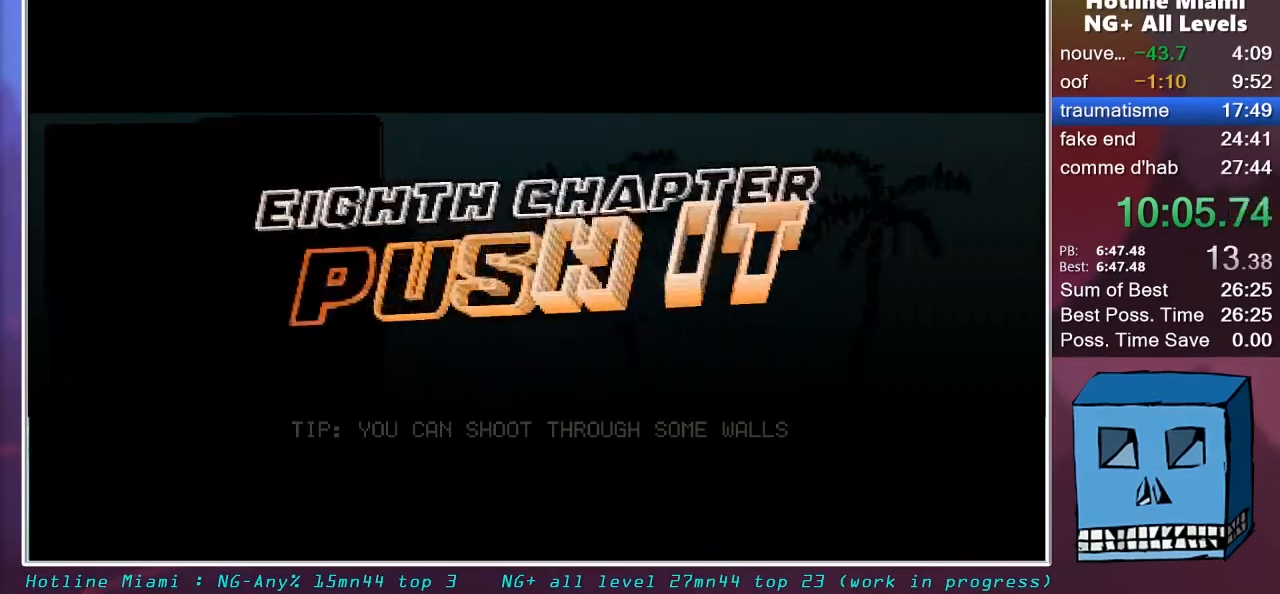
Gameplay with keyboard and mouse; each line is a JSON object with the keys and mouse buttons held at the frame after it. "events" lists presses ("down") and releases ("up") of "alt", "d", "escape", "f4", "q", "s", "shift", "space", "z", "mouse_left", "mouse_wheel" and "mouse_right" between this image and that frame as [ms after this image, input, new state], when the widget could be followed in between. "mouse_left", "mouse_wheel", "mouse_right" = the "left", "wheel", "right" buttons of the "mouse" list. No other keys are recorded. "wheel" means that the mouse wheel is clicked or scrolled. "mouse_move" is the direction in which the mouse moves at that frame (one of eight, or "still"), when it could be read.
{"keys": [], "mouse": [], "mouse_move": "still", "events": []}
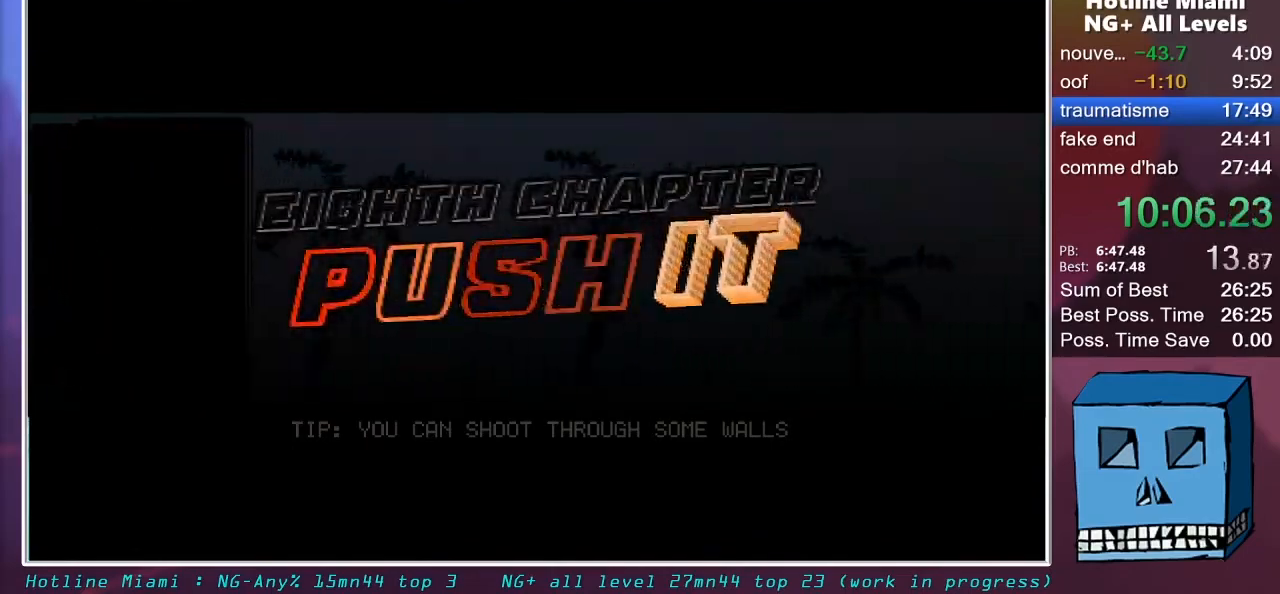
{"keys": [], "mouse": [], "mouse_move": "still", "events": []}
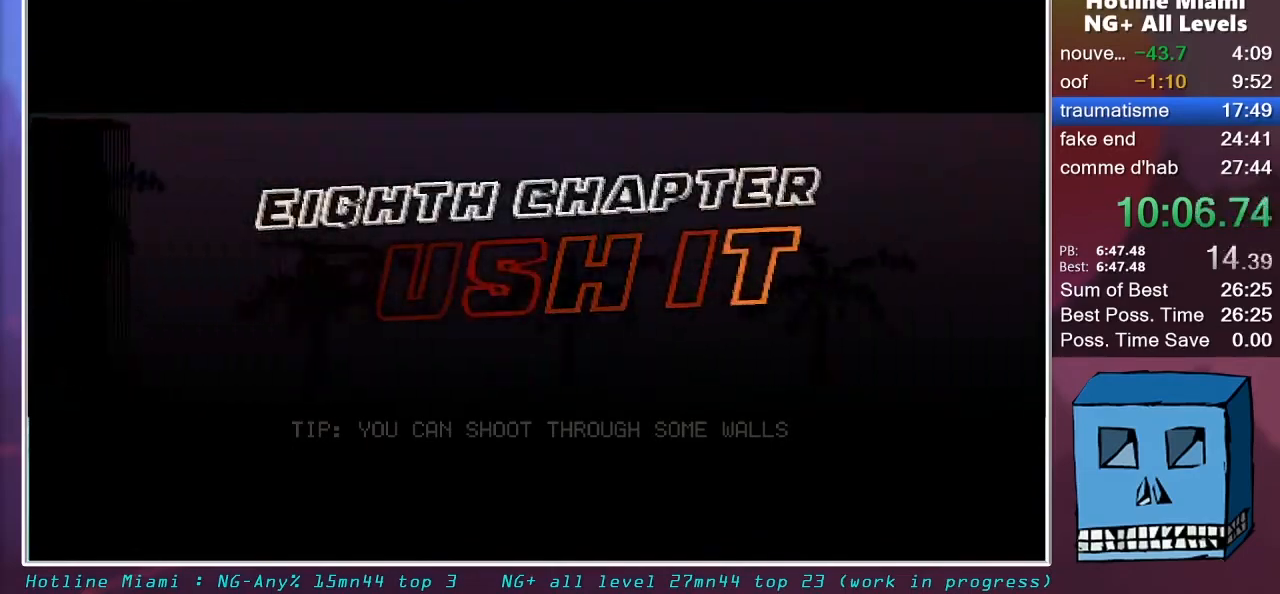
{"keys": [], "mouse": [], "mouse_move": "still", "events": []}
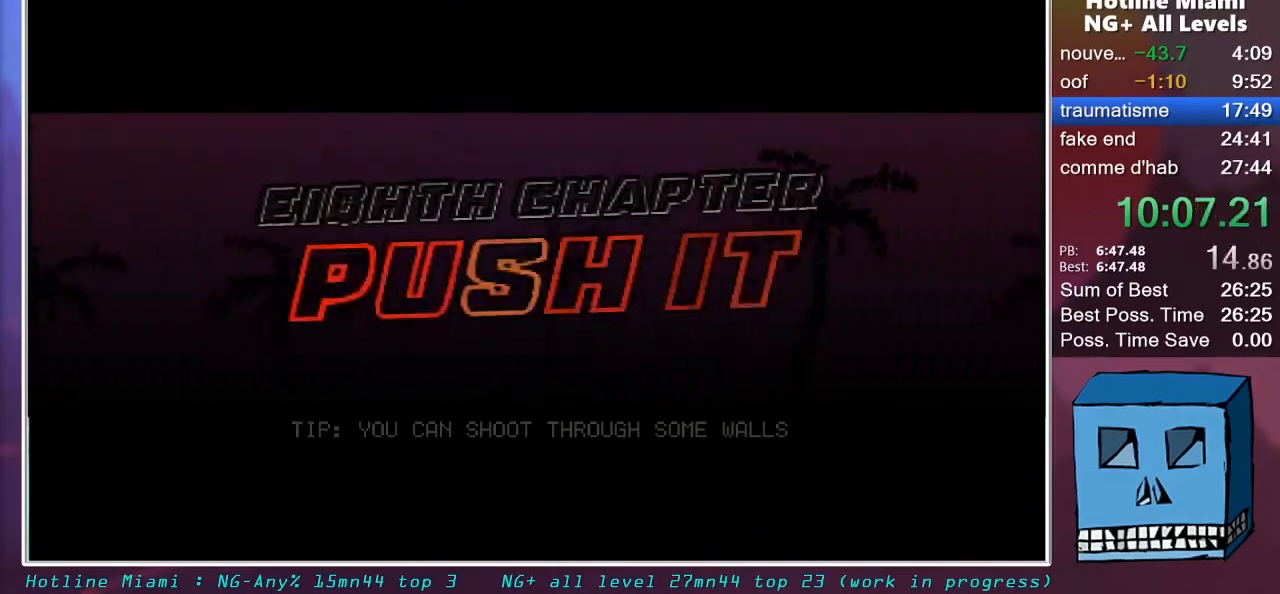
{"keys": [], "mouse": [], "mouse_move": "still", "events": []}
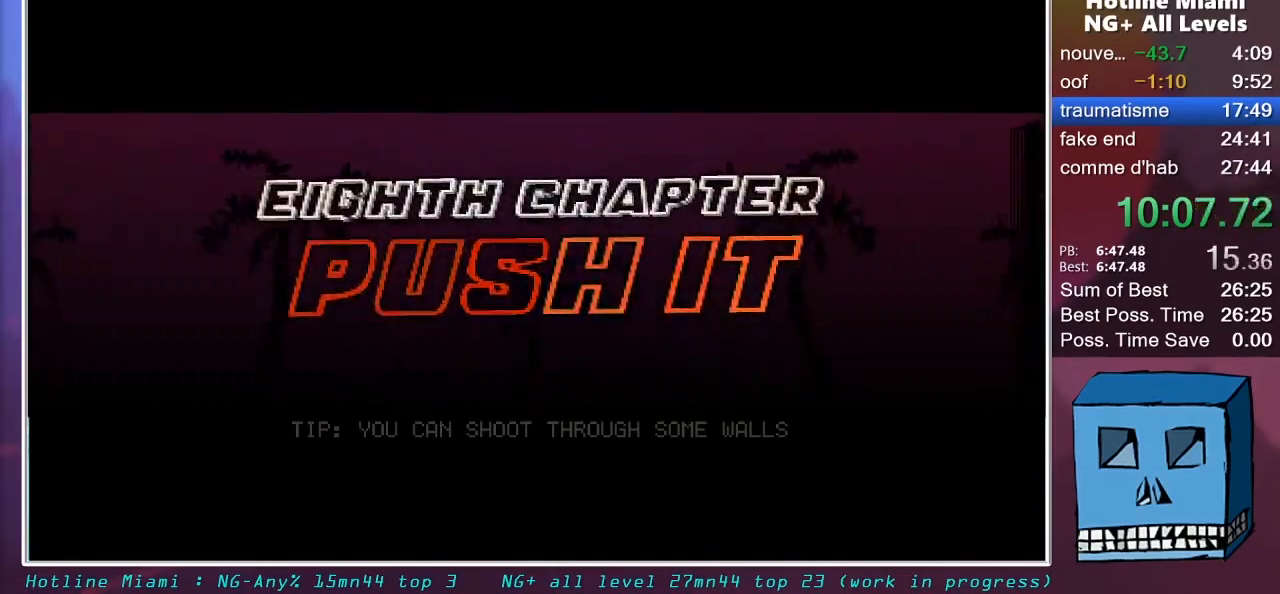
{"keys": [], "mouse": [], "mouse_move": "still", "events": [[150, "mouse_left", "down"], [200, "mouse_left", "up"], [250, "mouse_left", "down"], [333, "mouse_left", "up"], [433, "mouse_left", "down"], [483, "mouse_left", "up"]]}
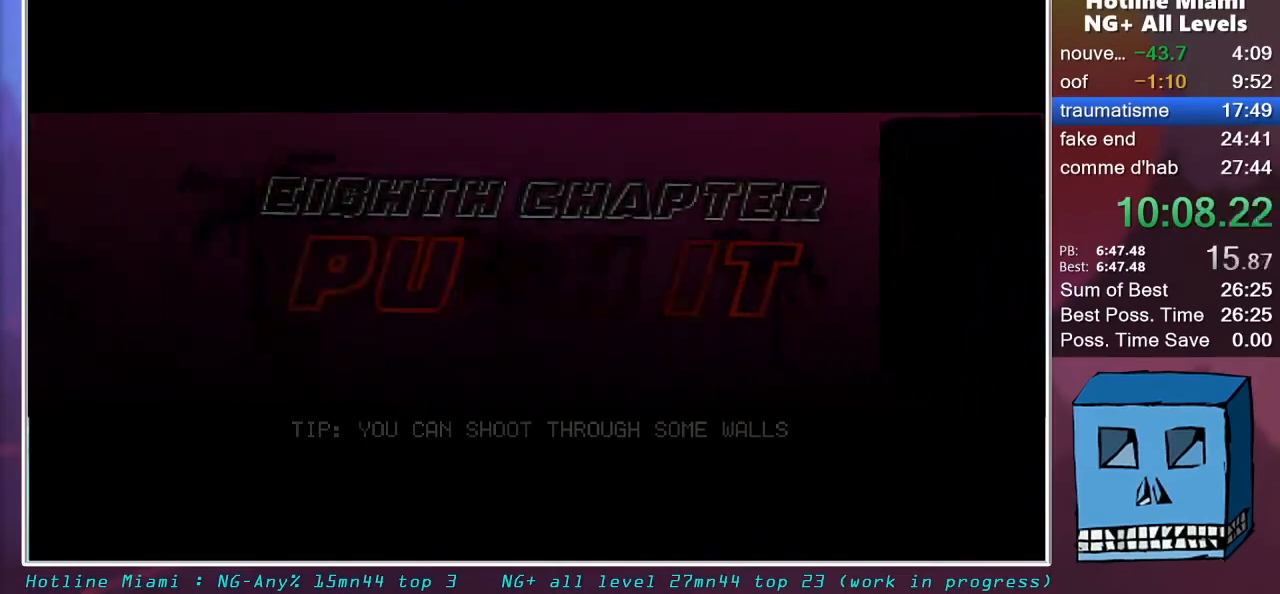
{"keys": [], "mouse": ["left"], "mouse_move": "still", "events": [[17, "mouse_left", "down"], [67, "mouse_left", "up"], [167, "mouse_left", "down"], [217, "mouse_left", "up"], [250, "mouse_left", "down"], [350, "mouse_left", "up"], [400, "mouse_left", "down"], [450, "mouse_left", "up"], [500, "mouse_left", "down"]]}
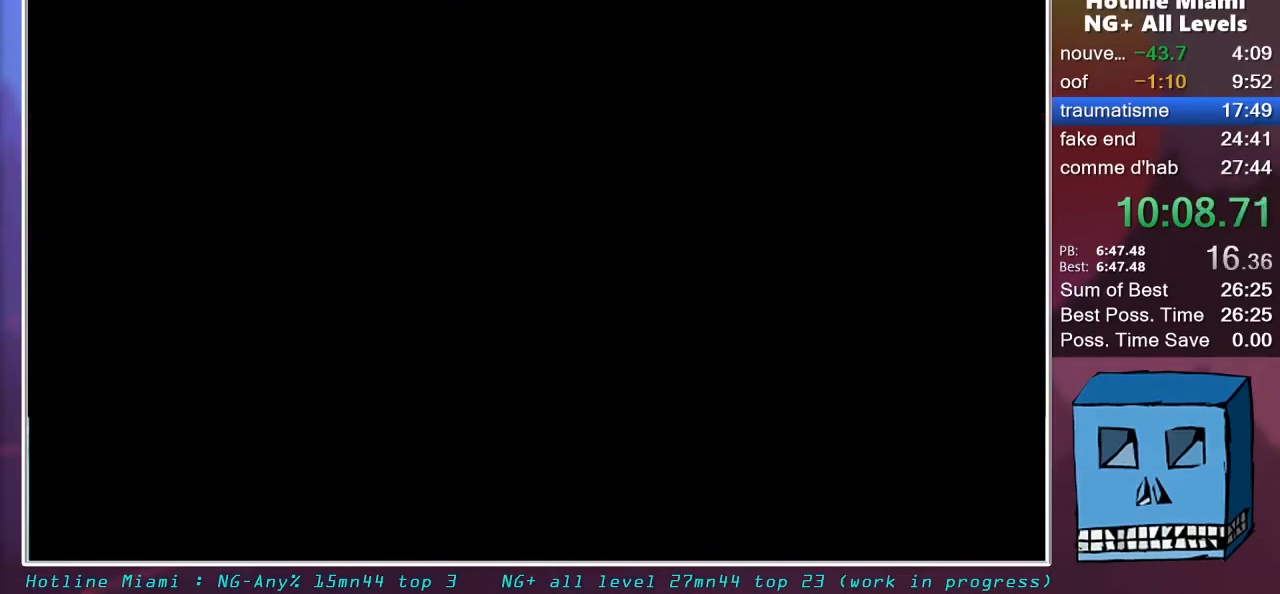
{"keys": ["s"], "mouse": [], "mouse_move": "down-right", "events": [[83, "mouse_left", "up"], [133, "mouse_left", "down"], [183, "mouse_left", "up"], [233, "mouse_left", "down"], [317, "mouse_left", "up"], [317, "s", "down"]]}
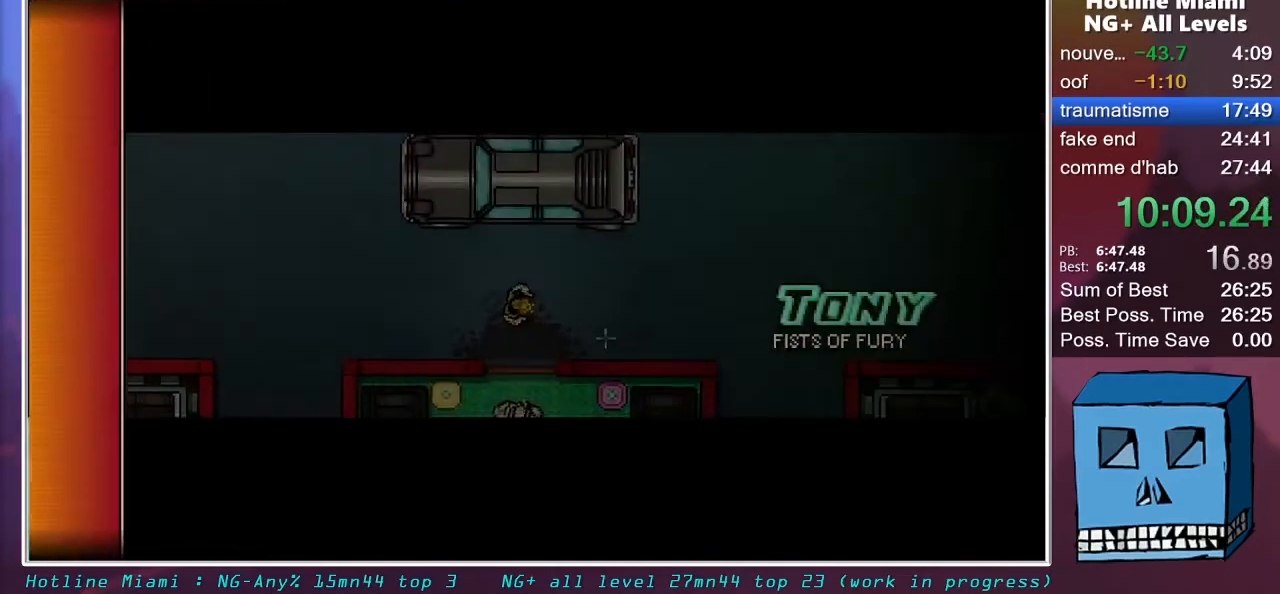
{"keys": ["s"], "mouse": [], "mouse_move": "still", "events": []}
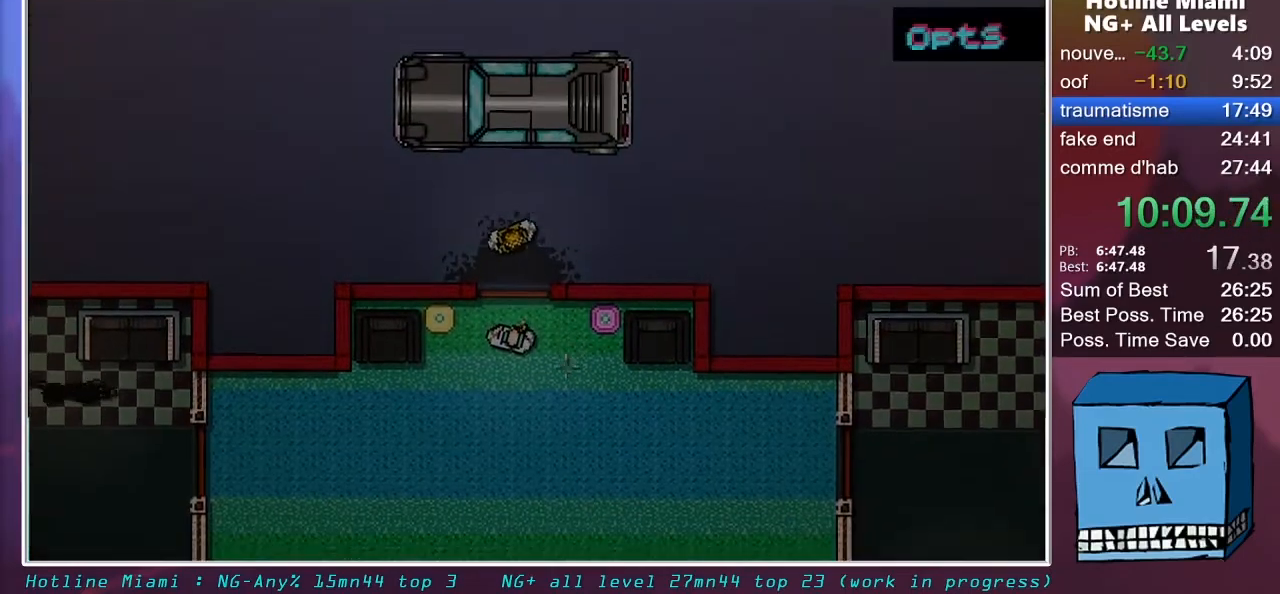
{"keys": ["s"], "mouse": [], "mouse_move": "still", "events": [[217, "mouse_left", "down"], [217, "space", "down"], [300, "mouse_left", "up"], [350, "space", "up"]]}
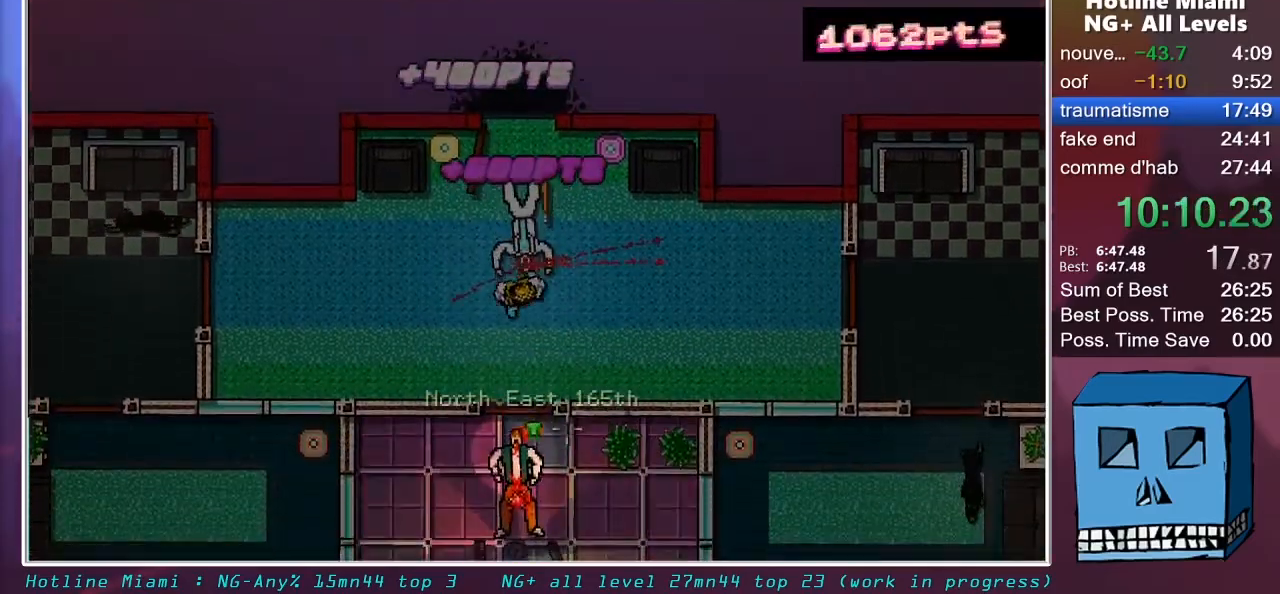
{"keys": ["d", "s"], "mouse": [], "mouse_move": "still", "events": [[467, "d", "down"]]}
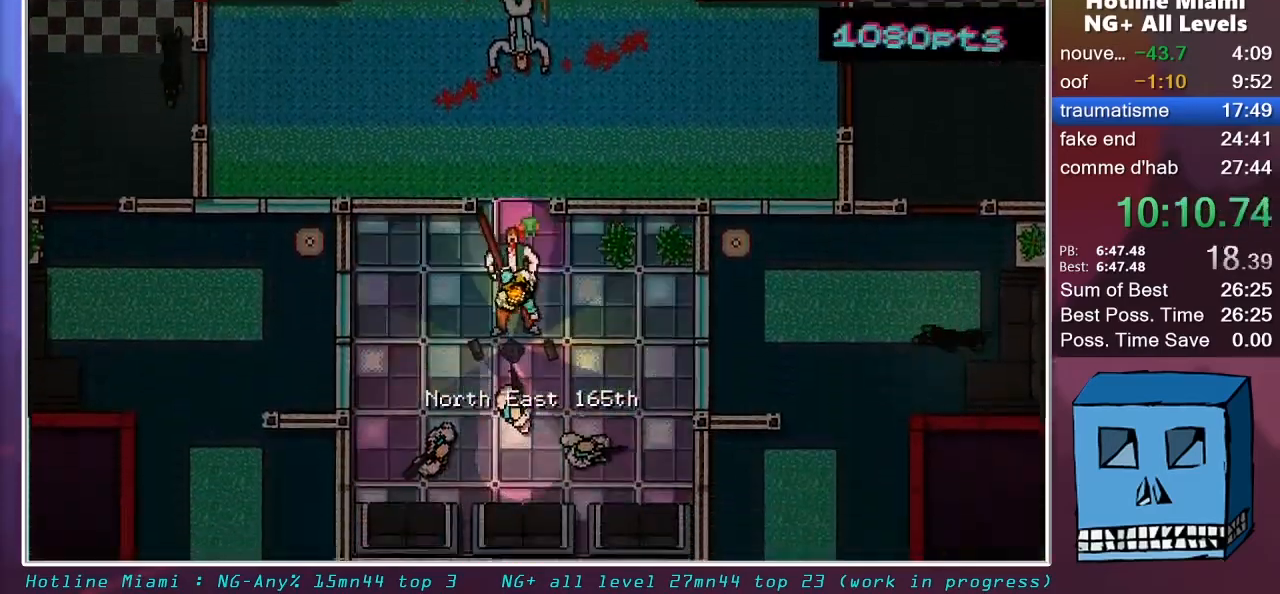
{"keys": ["q", "z"], "mouse": ["left"], "mouse_move": "right", "events": [[100, "mouse_left", "down"], [150, "d", "up"], [150, "q", "down"], [333, "s", "up"], [433, "z", "down"]]}
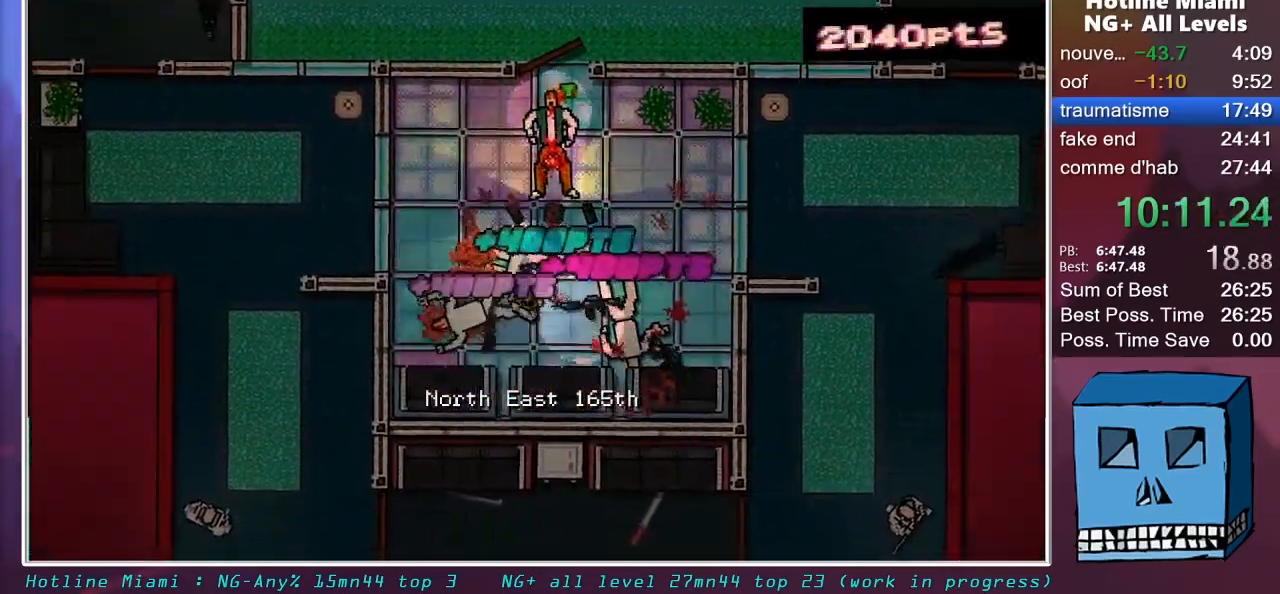
{"keys": ["z"], "mouse": [], "mouse_move": "down-right", "events": [[33, "z", "up"], [117, "d", "down"], [167, "q", "up"], [267, "mouse_left", "up"], [300, "z", "down"], [450, "d", "up"]]}
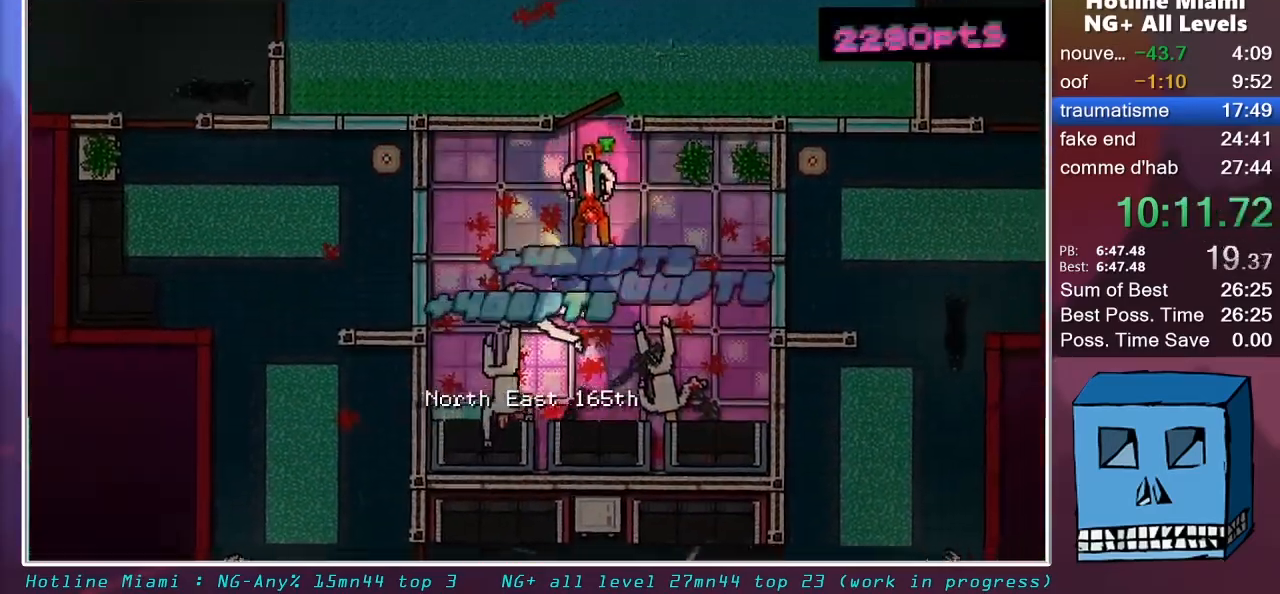
{"keys": ["d", "z"], "mouse": [], "mouse_move": "right", "events": [[317, "d", "down"]]}
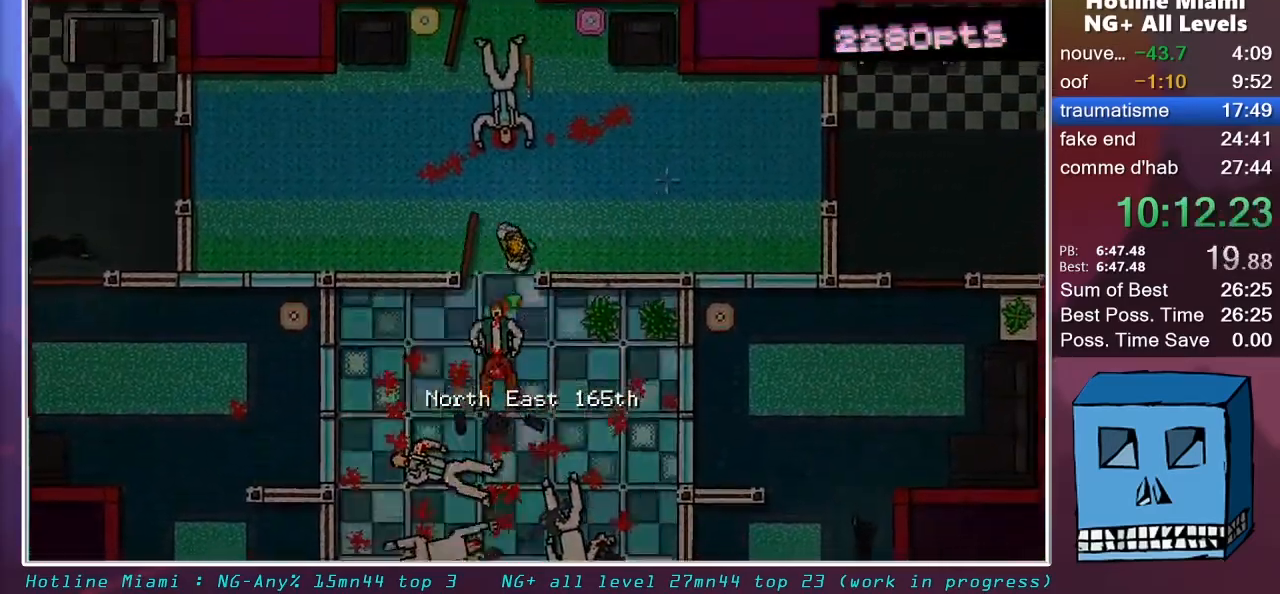
{"keys": ["d"], "mouse": [], "mouse_move": "still", "events": [[100, "z", "up"], [333, "z", "down"], [383, "z", "up"]]}
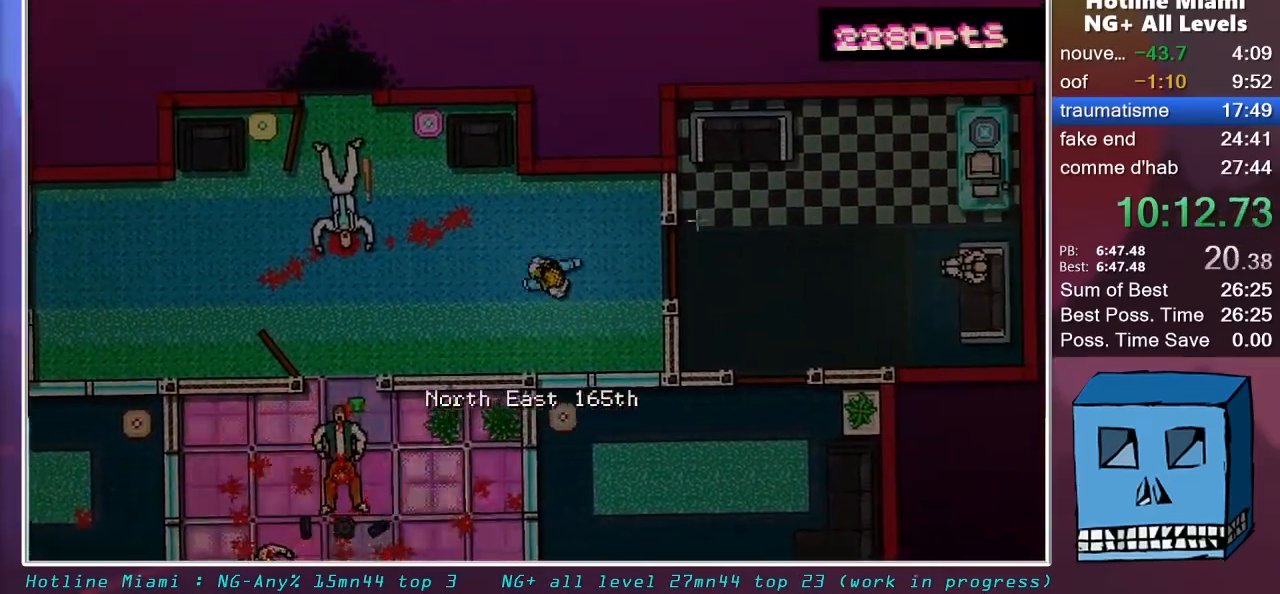
{"keys": ["d"], "mouse": [], "mouse_move": "right", "events": []}
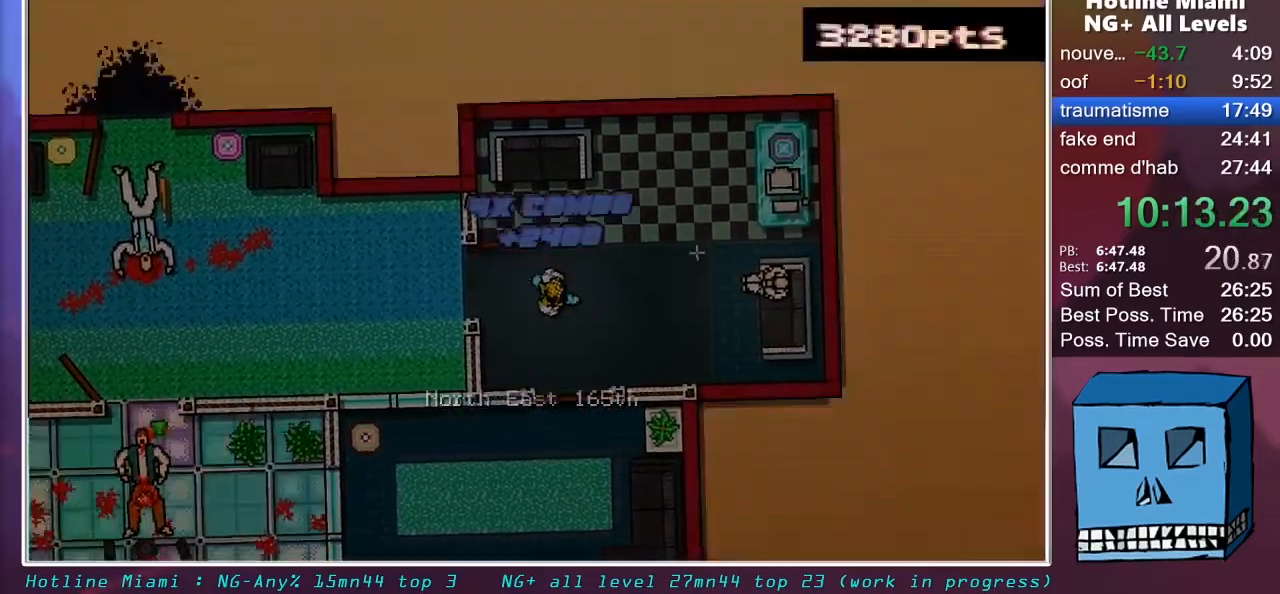
{"keys": ["q", "s", "shift"], "mouse": [], "mouse_move": "down-left", "events": [[133, "mouse_left", "down"], [233, "mouse_left", "up"], [233, "s", "down"], [283, "q", "down"], [283, "shift", "down"], [317, "d", "up"]]}
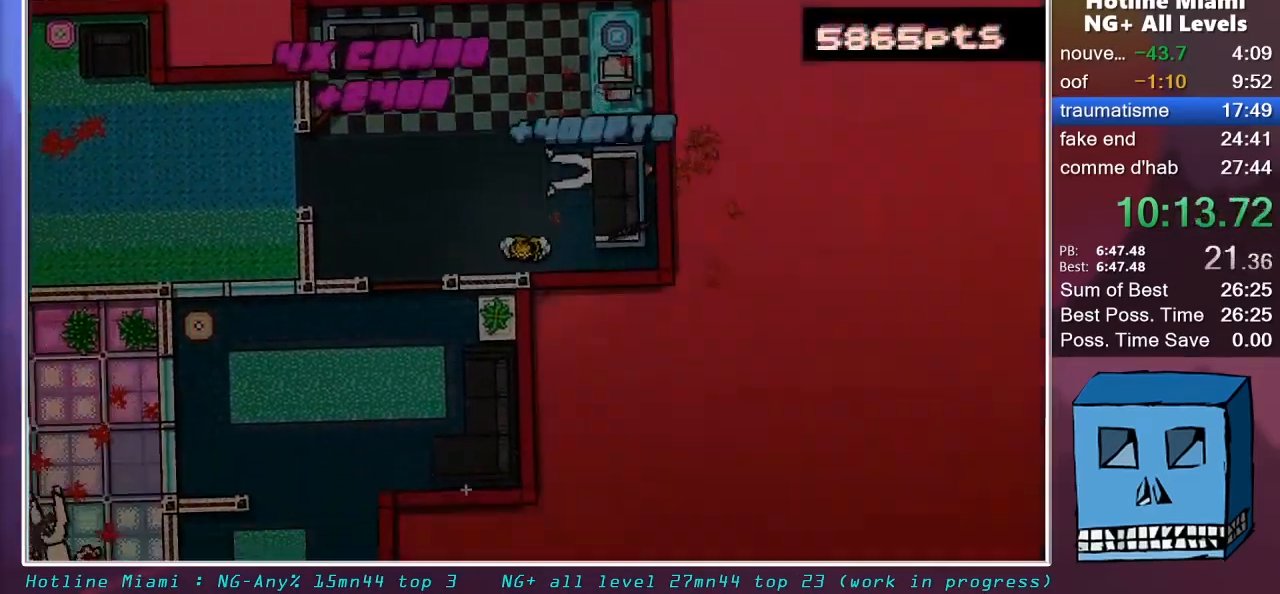
{"keys": ["q", "s", "shift"], "mouse": [], "mouse_move": "still", "events": [[333, "q", "up"], [483, "q", "down"]]}
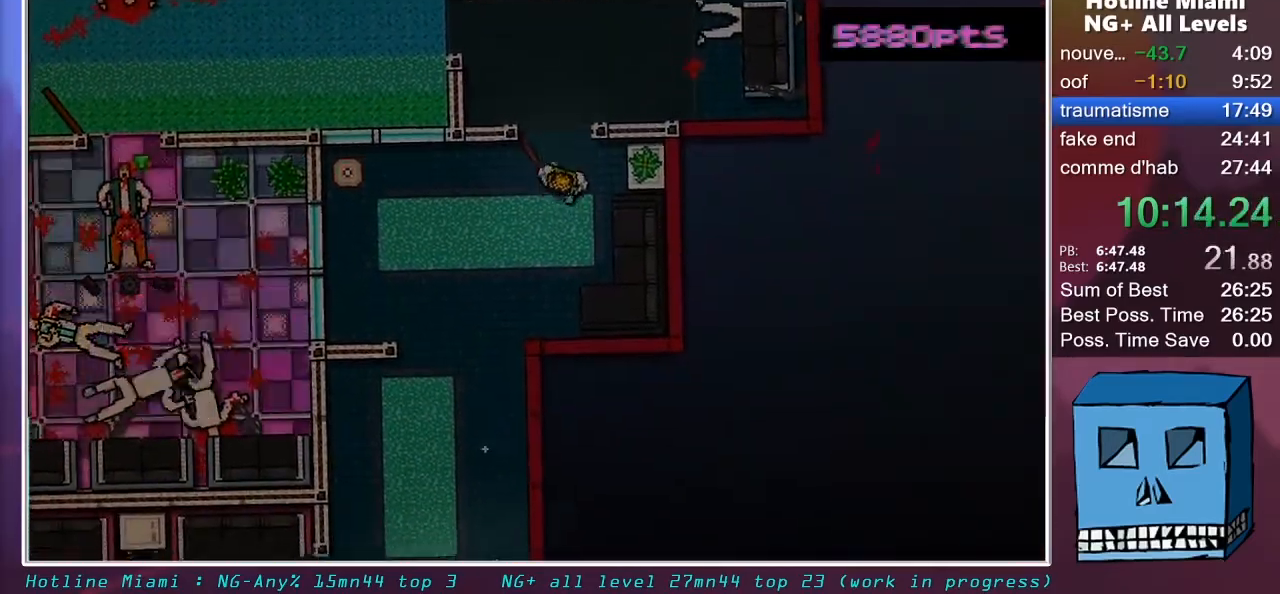
{"keys": ["q", "s", "shift"], "mouse": ["left"], "mouse_move": "still", "events": [[117, "q", "up"], [450, "mouse_left", "down"], [500, "q", "down"]]}
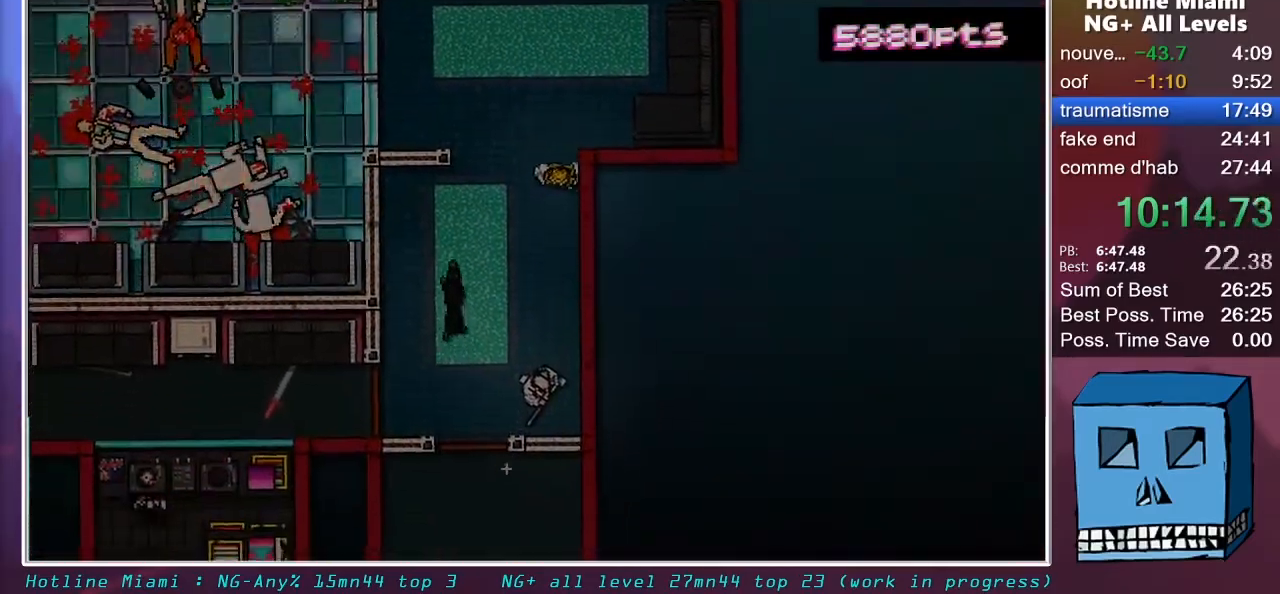
{"keys": ["q", "s", "shift"], "mouse": ["left"], "mouse_move": "up", "events": [[33, "q", "up"], [367, "q", "down"]]}
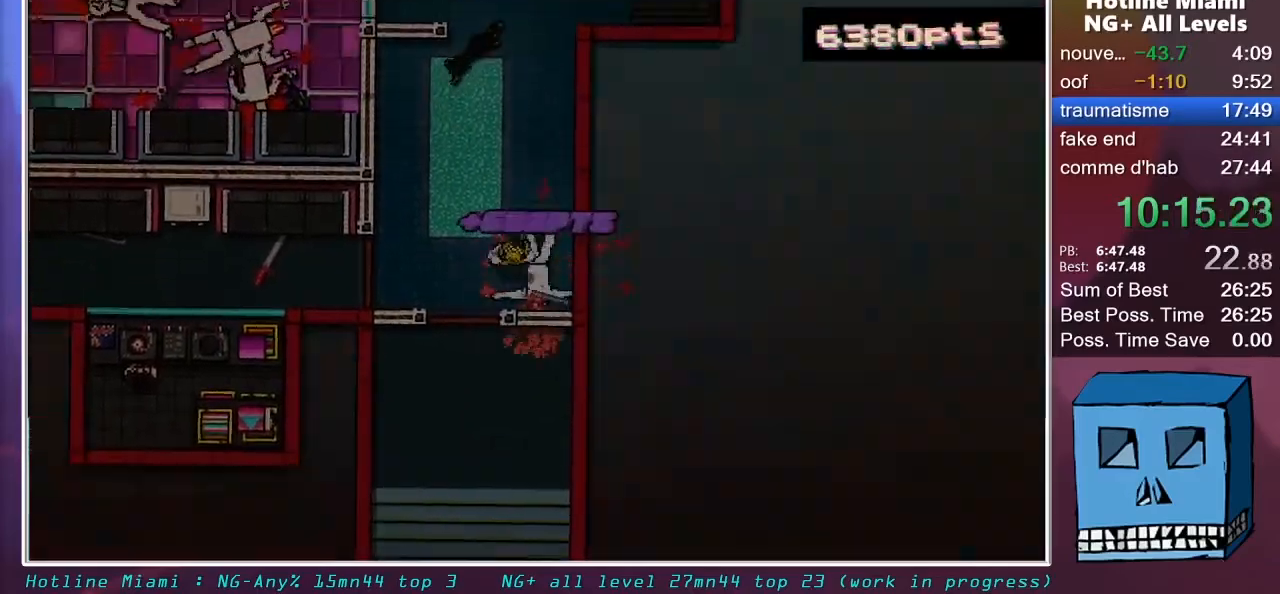
{"keys": ["d", "shift"], "mouse": [], "mouse_move": "down-right", "events": [[200, "s", "up"], [383, "mouse_left", "up"], [383, "q", "up"], [433, "d", "down"]]}
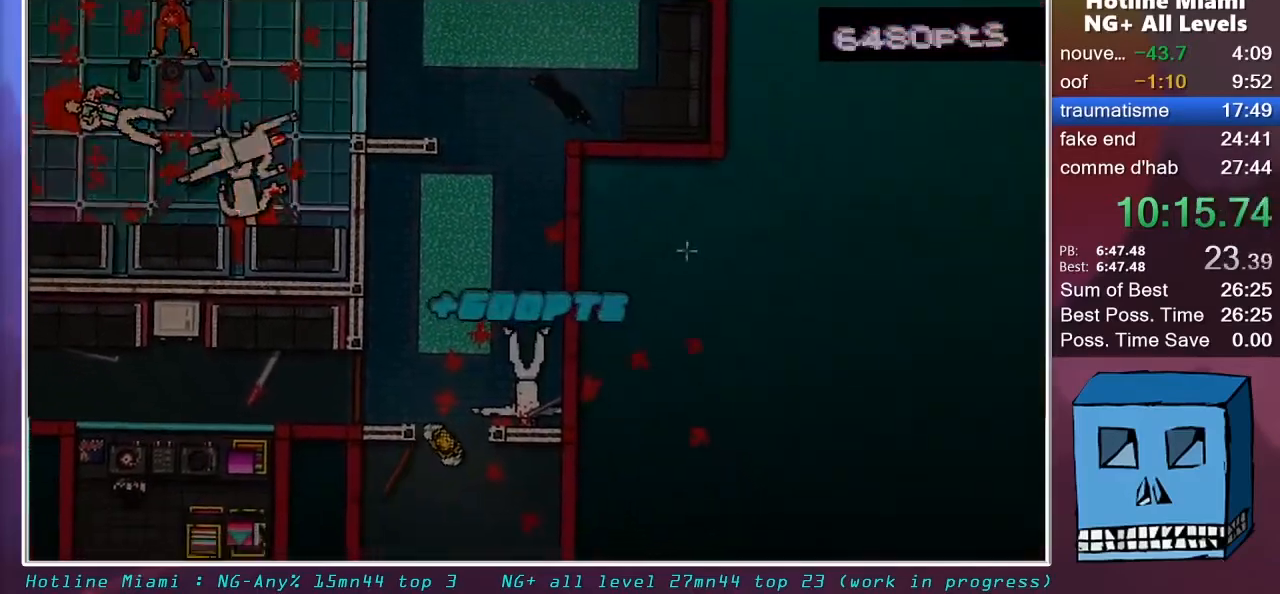
{"keys": ["shift"], "mouse": [], "mouse_move": "left", "events": [[17, "z", "down"], [67, "d", "up"], [117, "q", "down"], [167, "q", "up"], [217, "z", "up"]]}
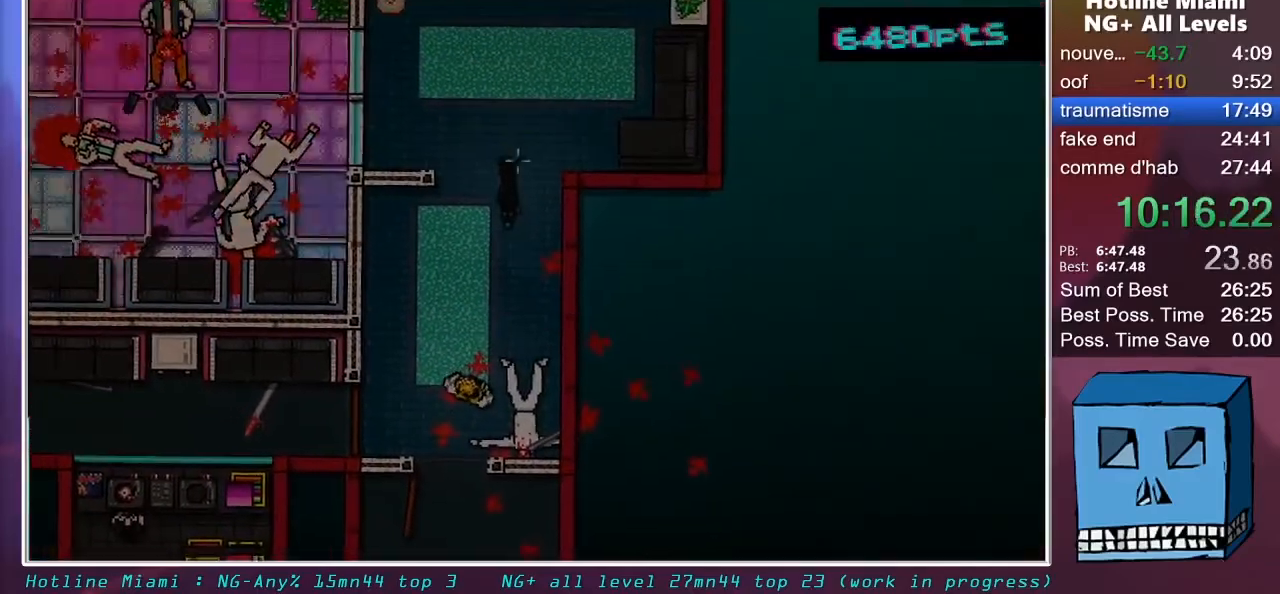
{"keys": ["shift"], "mouse": ["left"], "mouse_move": "down-right", "events": [[133, "mouse_left", "down"], [233, "q", "down"], [367, "mouse_left", "up"], [417, "mouse_left", "down"], [417, "q", "up"]]}
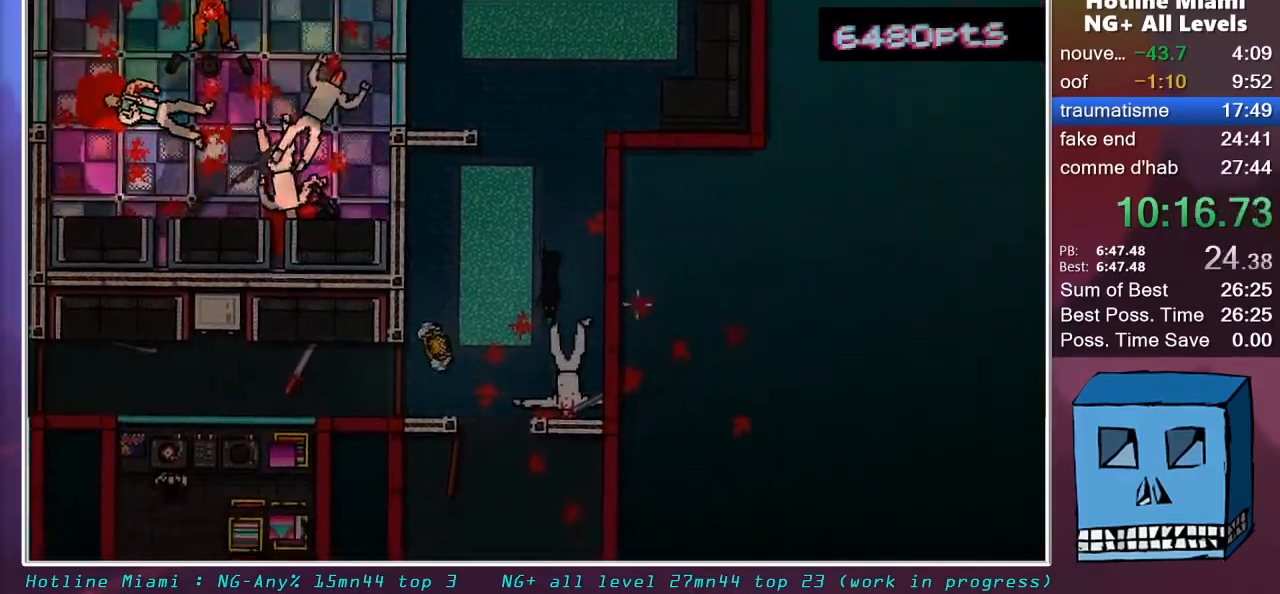
{"keys": ["q", "shift"], "mouse": [], "mouse_move": "left", "events": [[17, "d", "down"], [17, "mouse_left", "up"], [100, "mouse_left", "down"], [200, "d", "up"], [200, "q", "down"], [283, "mouse_left", "up"]]}
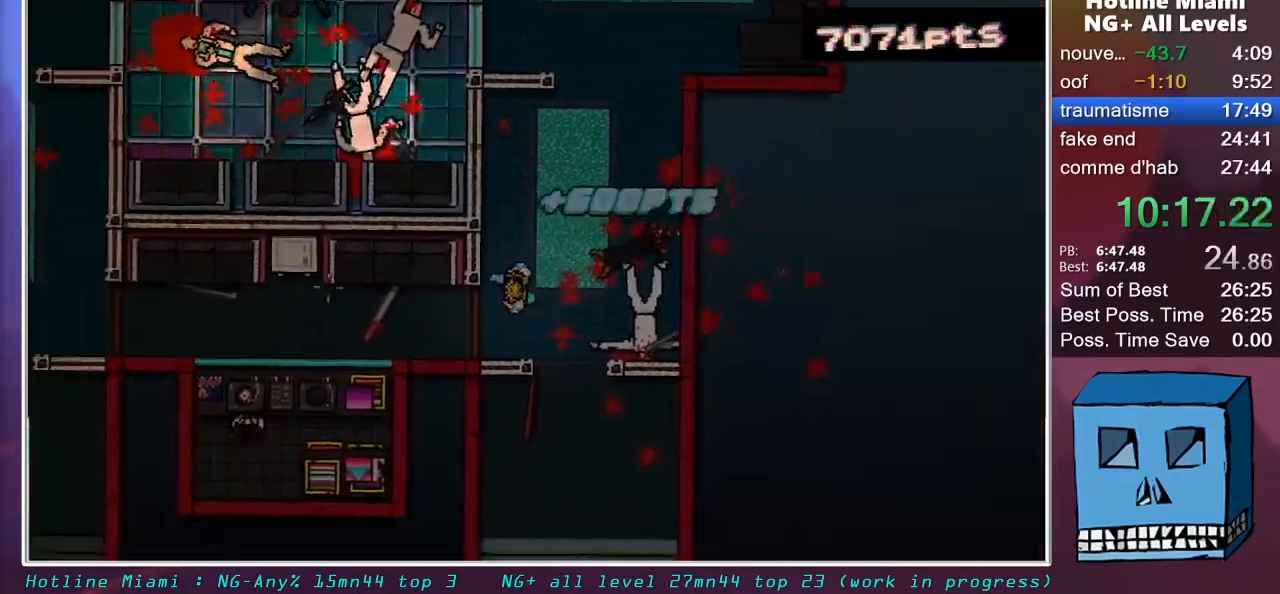
{"keys": ["q"], "mouse": [], "mouse_move": "still", "events": [[17, "shift", "up"]]}
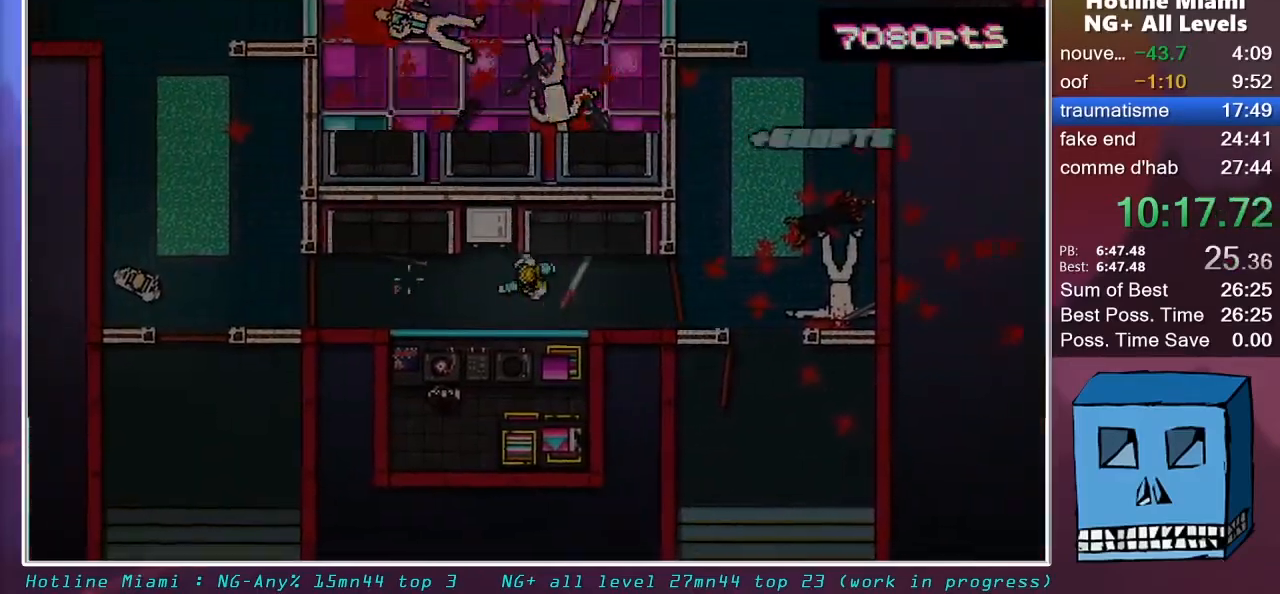
{"keys": ["q"], "mouse": [], "mouse_move": "still", "events": []}
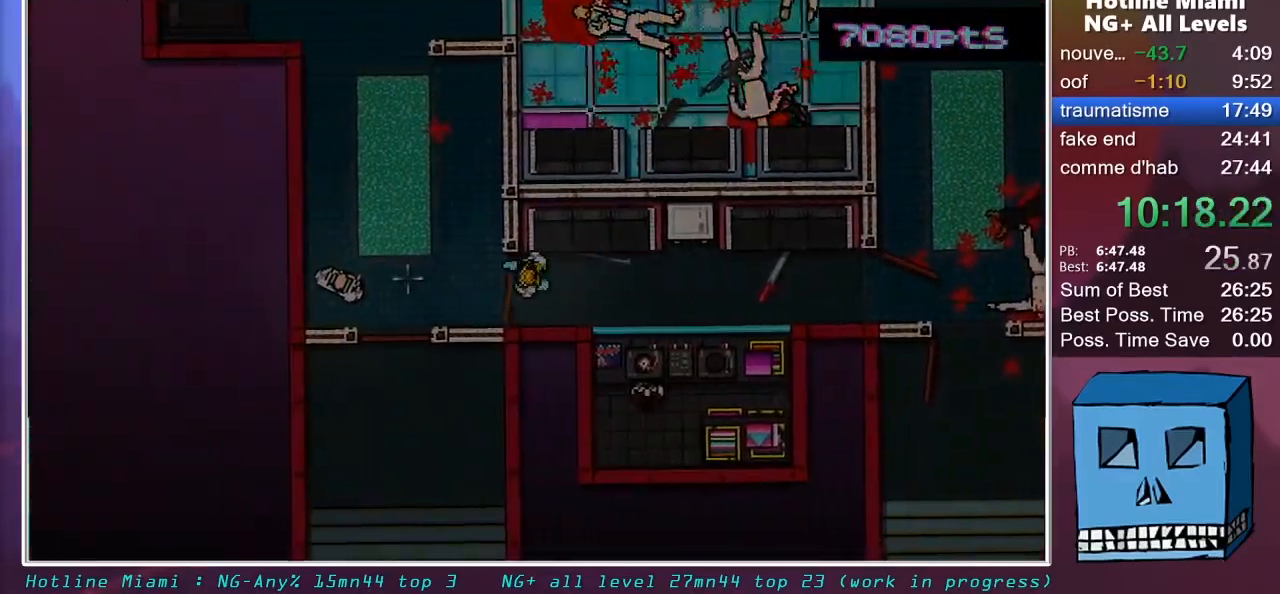
{"keys": ["shift", "z"], "mouse": [], "mouse_move": "up-right", "events": [[150, "mouse_left", "down"], [200, "shift", "down"], [250, "z", "down"], [283, "mouse_left", "up"], [383, "q", "up"]]}
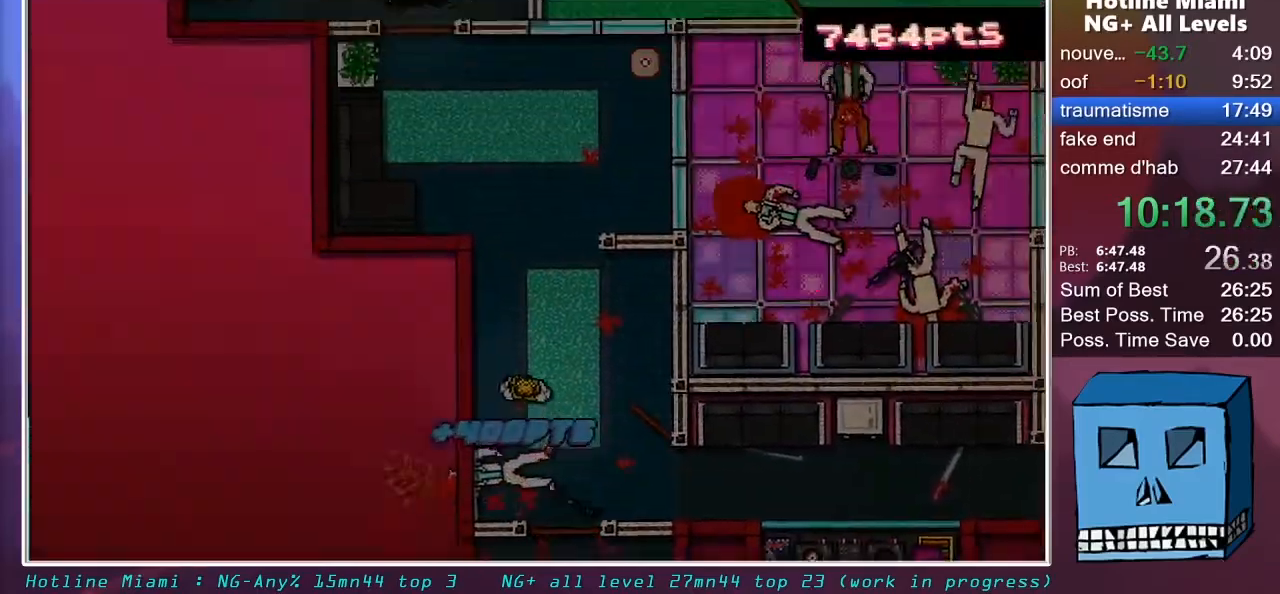
{"keys": ["q", "z"], "mouse": [], "mouse_move": "still", "events": [[350, "q", "down"], [350, "shift", "up"]]}
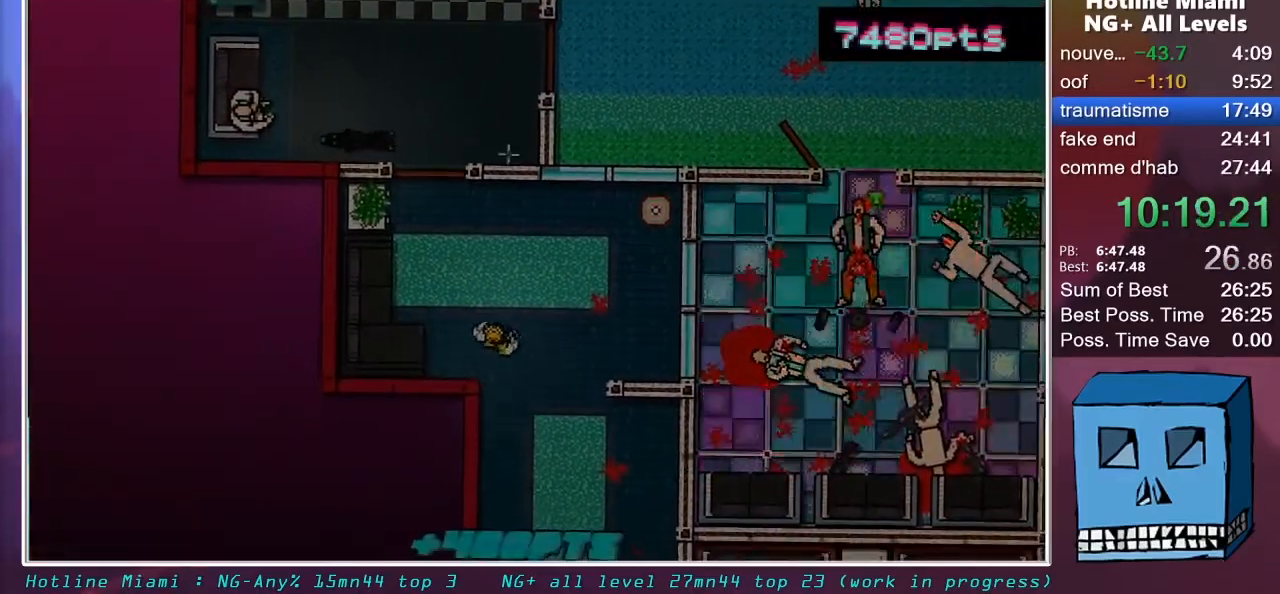
{"keys": ["q", "z"], "mouse": [], "mouse_move": "down-left", "events": [[133, "q", "up"], [367, "q", "down"]]}
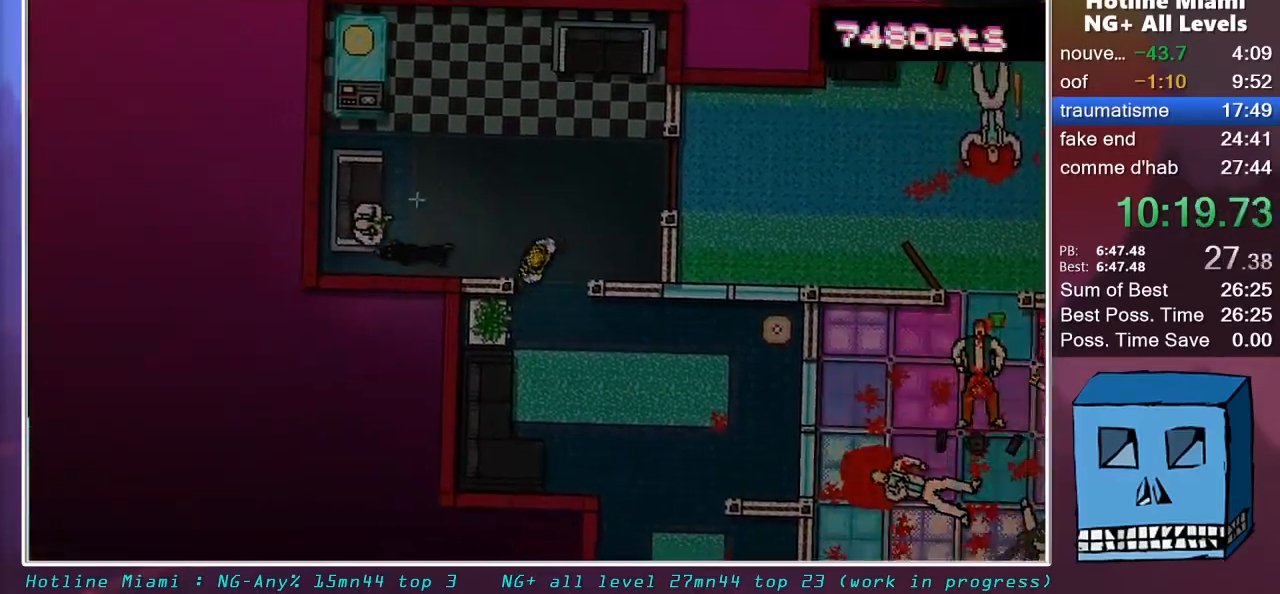
{"keys": ["d"], "mouse": [], "mouse_move": "down-right", "events": [[17, "mouse_left", "down"], [17, "z", "up"], [383, "d", "down"], [383, "mouse_left", "up"], [383, "q", "up"]]}
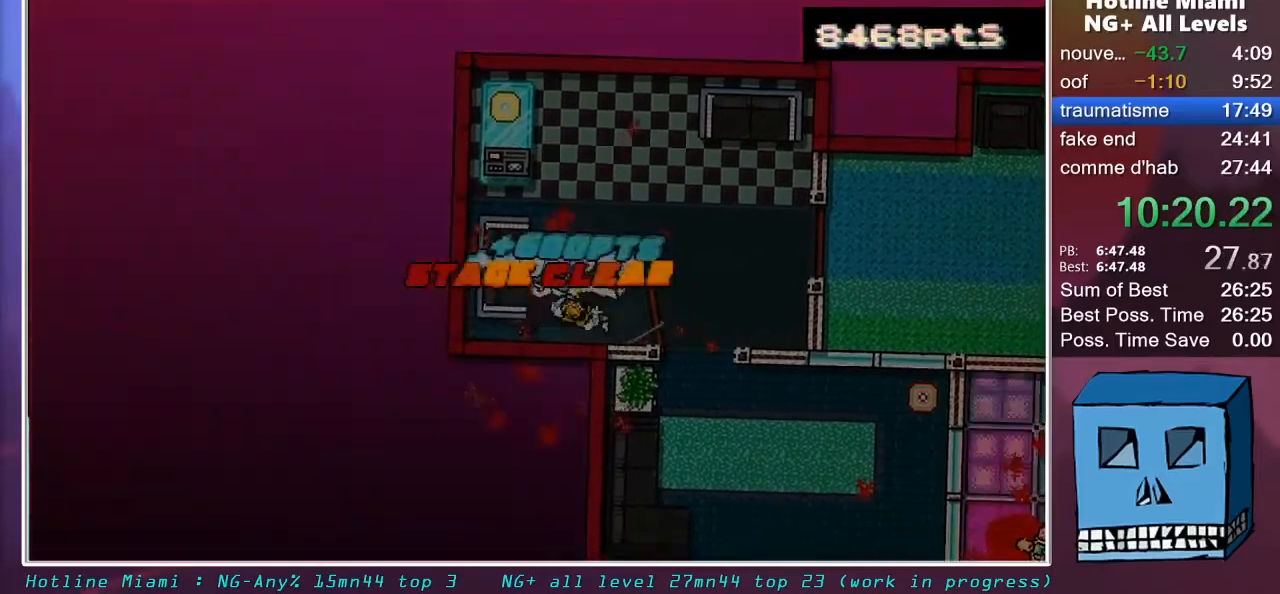
{"keys": ["s", "shift"], "mouse": [], "mouse_move": "down-left", "events": [[67, "mouse_right", "down"], [167, "mouse_right", "up"], [300, "s", "down"], [350, "shift", "down"], [500, "d", "up"]]}